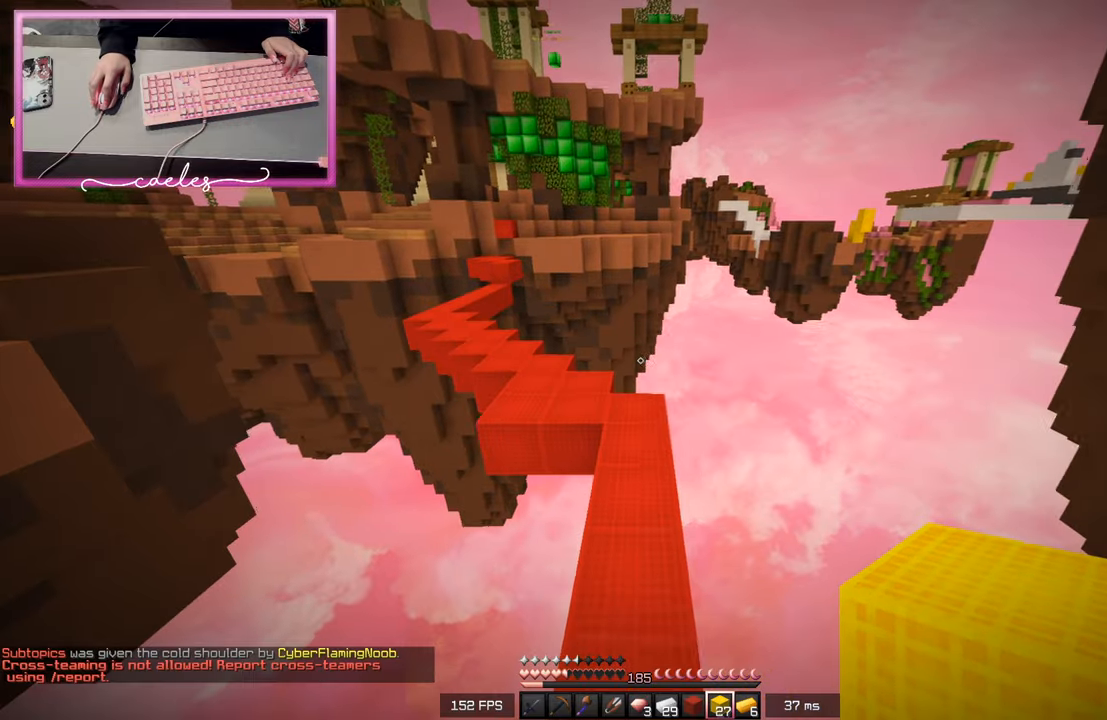
Gameplay with keyboard and mouse; each line is a JSON object with the keys and mouse buttons held at the frame after it. "events" lists presses ("down") and releases ("up") of "a", "d", "s", "space", "w", "mouse_left" and "mouse_right" between this image and that frame as [ms after this image, input, new state], when the widget could be followed in between. "mouse_left", "mouse_right" = the "left", "right" buttons of the "mouse" list. No other keys are recorded. Fast repeated clicks can show as one long hold. Mouse movement is not recorded.
{"keys": ["w"], "mouse": [], "events": []}
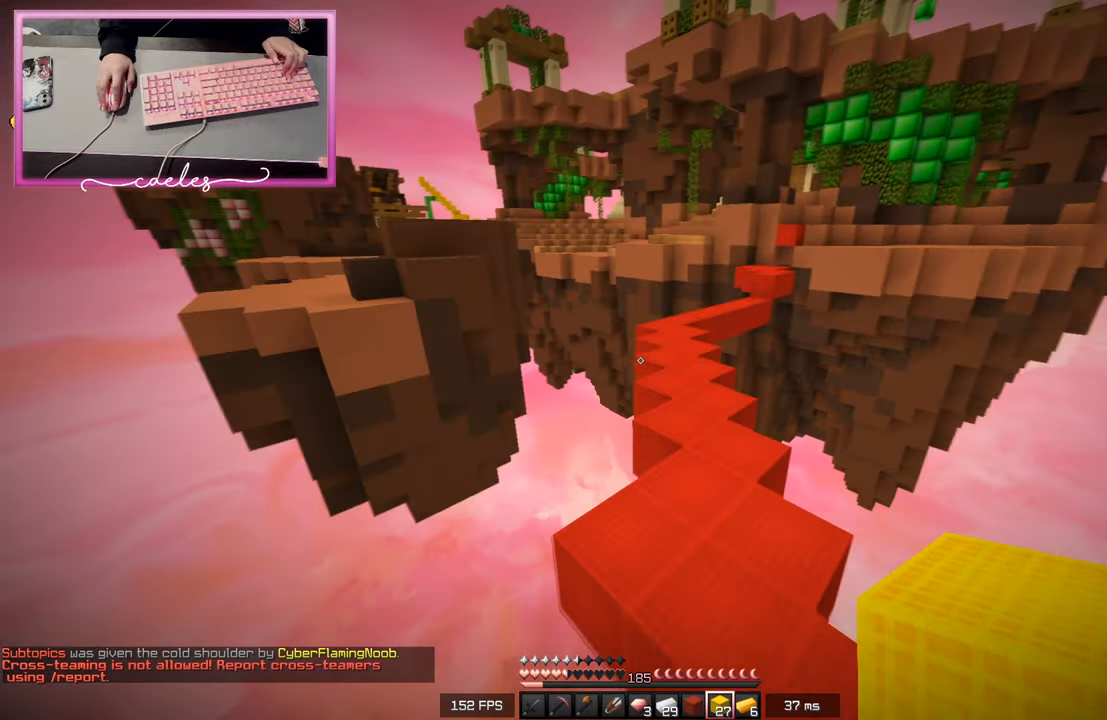
{"keys": ["w"], "mouse": [], "events": []}
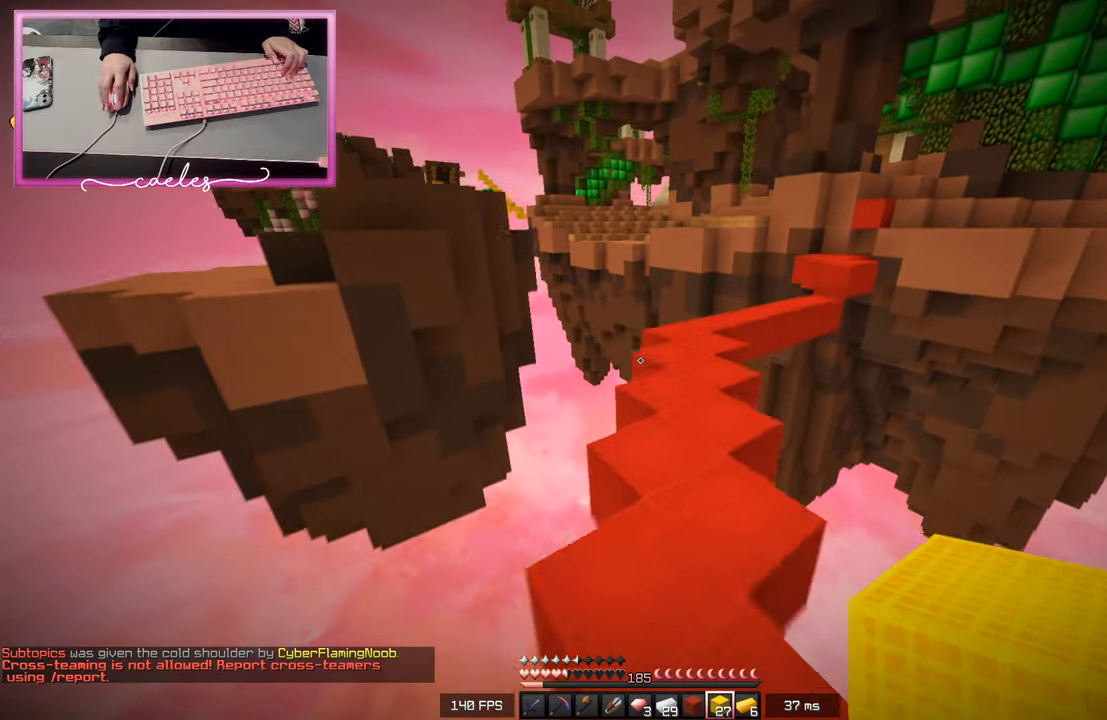
{"keys": ["w"], "mouse": [], "events": [[283, "d", "down"], [417, "d", "up"]]}
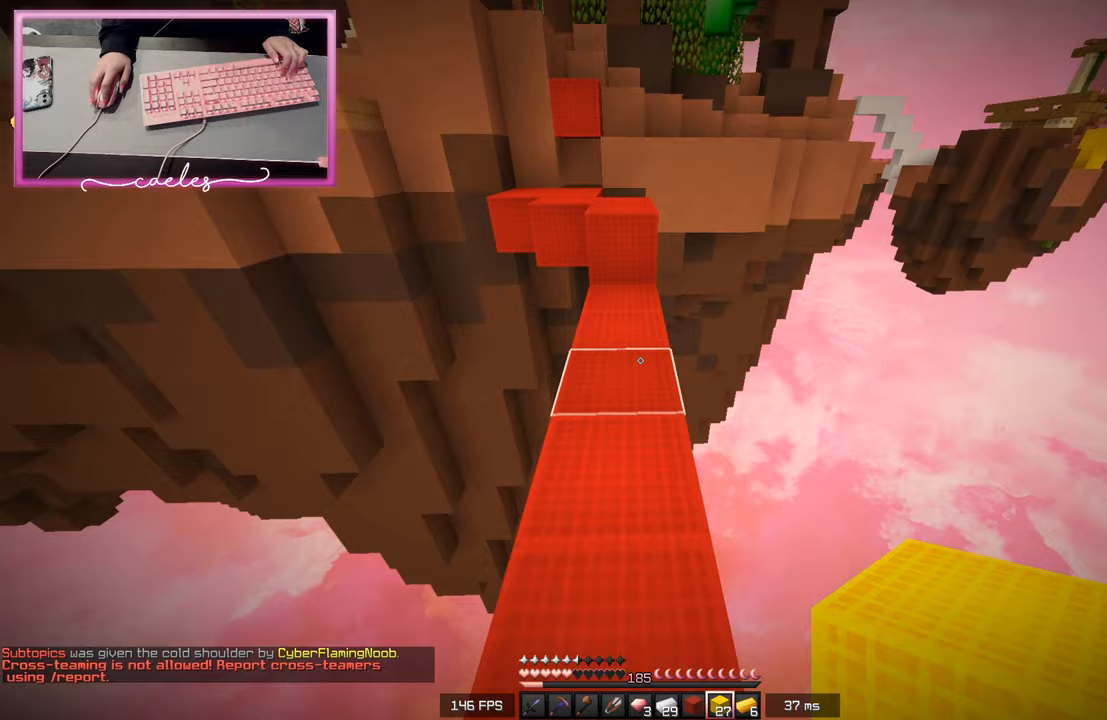
{"keys": ["w"], "mouse": [], "events": [[350, "mouse_right", "down"], [433, "mouse_right", "up"]]}
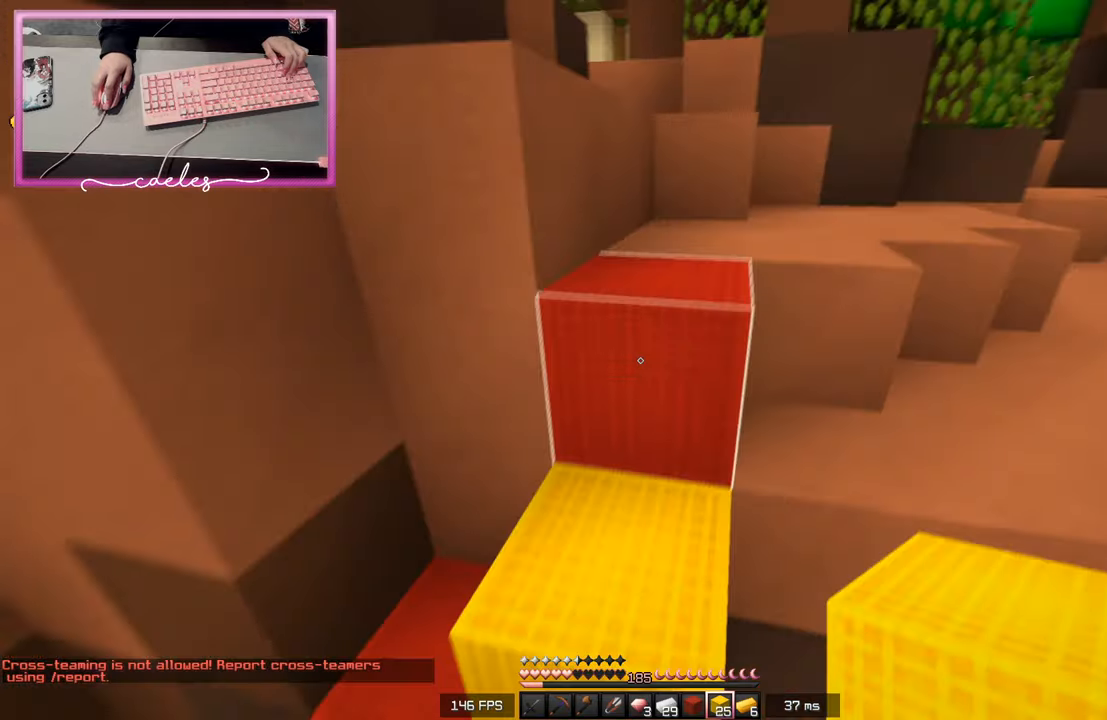
{"keys": ["w"], "mouse": [], "events": []}
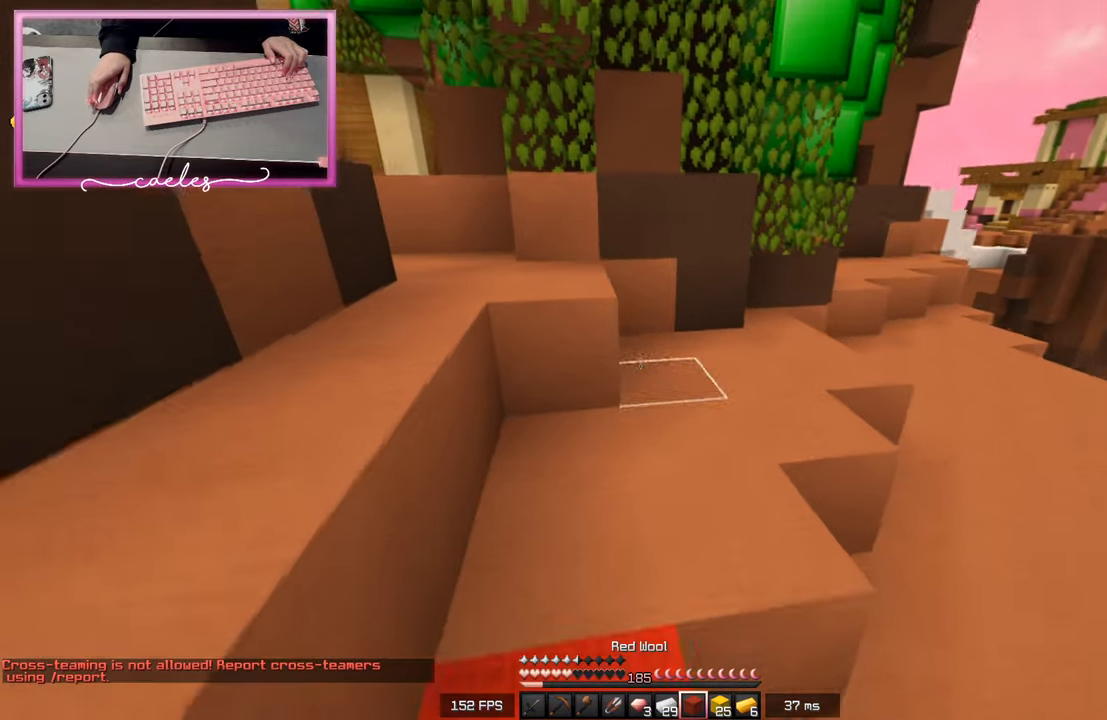
{"keys": ["w"], "mouse": [], "events": []}
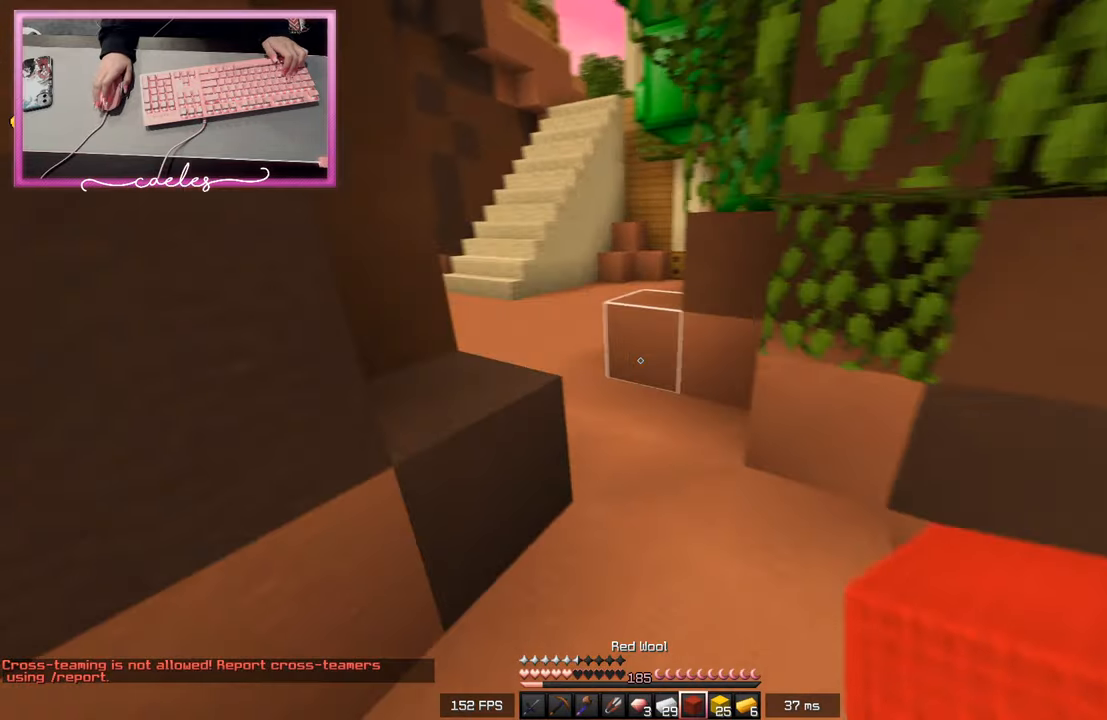
{"keys": ["a", "w"], "mouse": [], "events": [[433, "a", "down"]]}
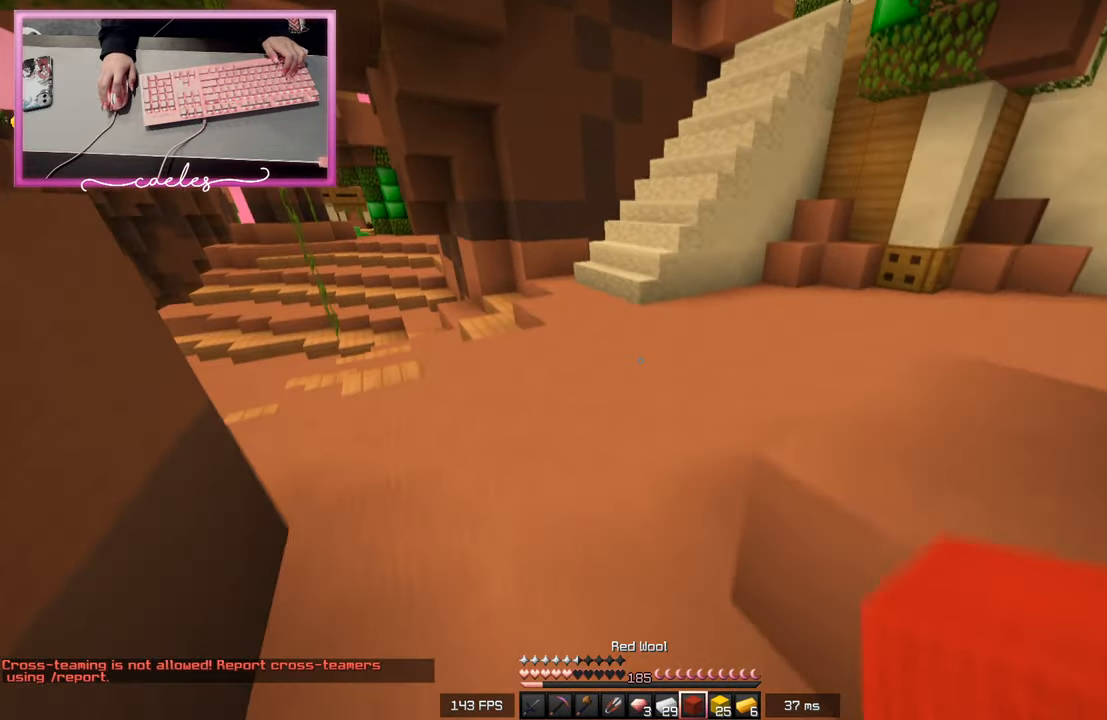
{"keys": ["w"], "mouse": ["left"], "events": [[17, "mouse_left", "down"], [83, "a", "up"], [133, "mouse_left", "up"], [167, "mouse_left", "down"]]}
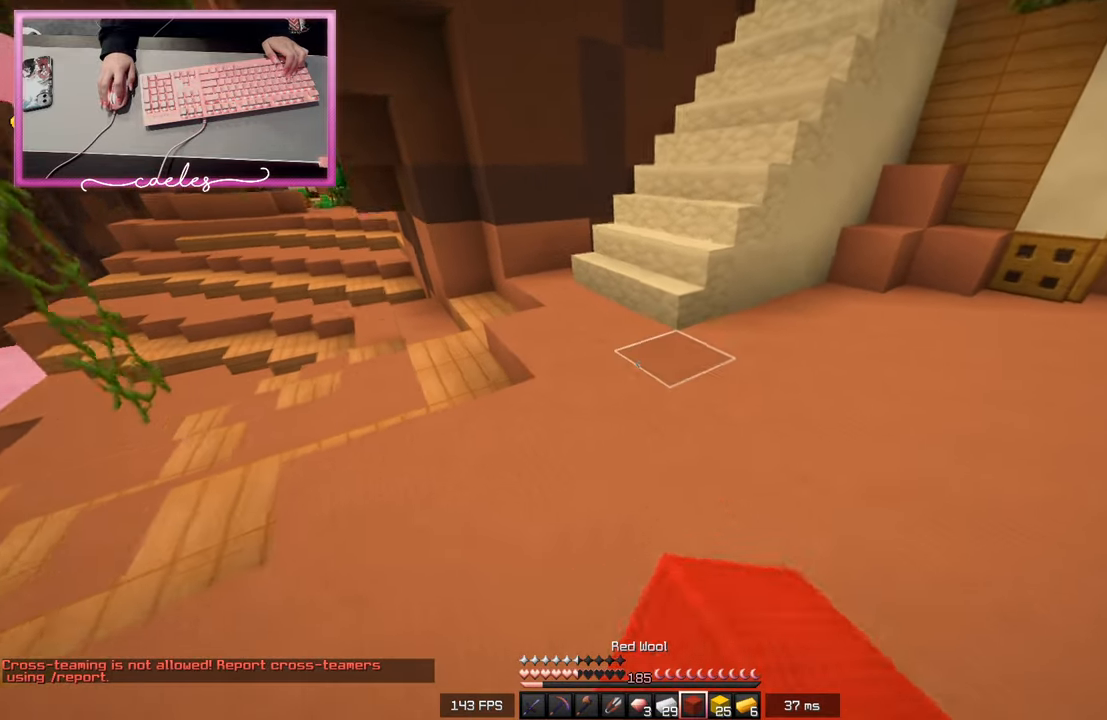
{"keys": ["w"], "mouse": [], "events": [[183, "mouse_left", "up"]]}
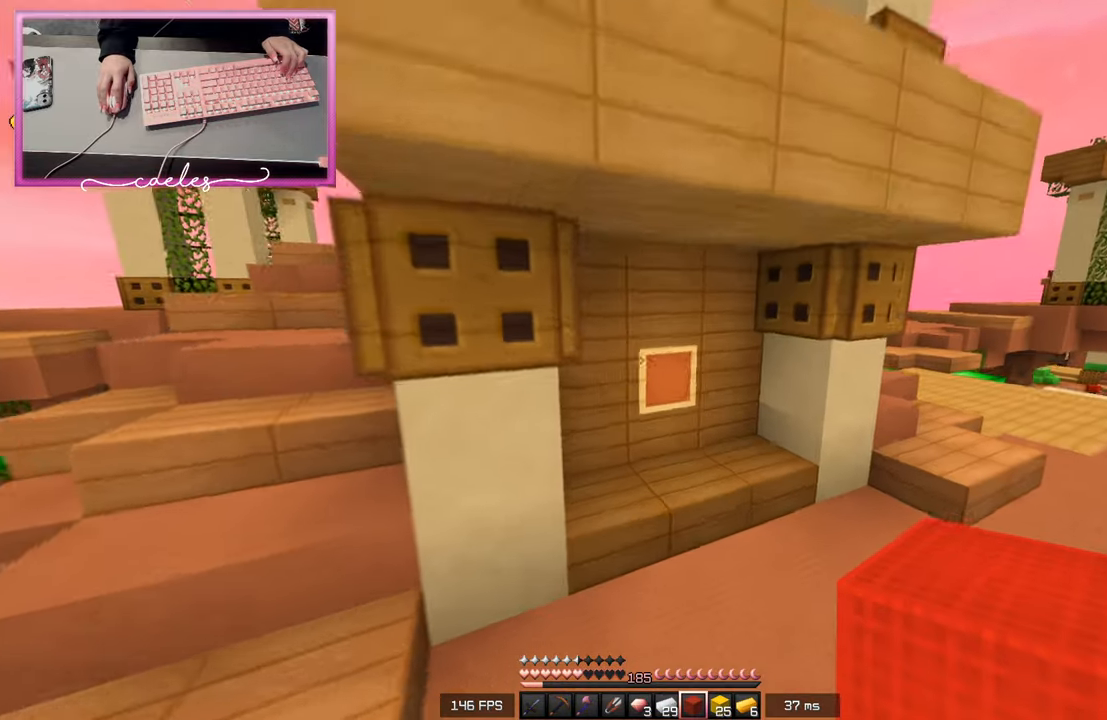
{"keys": ["d", "w"], "mouse": [], "events": [[250, "d", "down"], [267, "mouse_left", "down"], [350, "mouse_left", "up"]]}
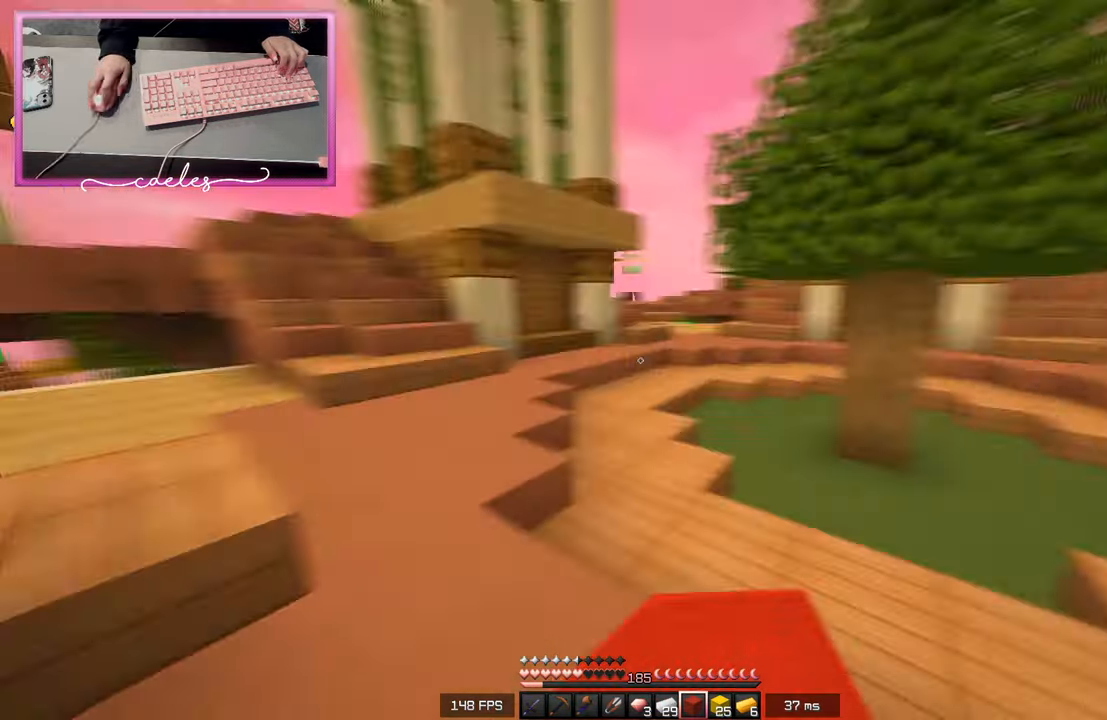
{"keys": ["w"], "mouse": [], "events": [[367, "d", "up"]]}
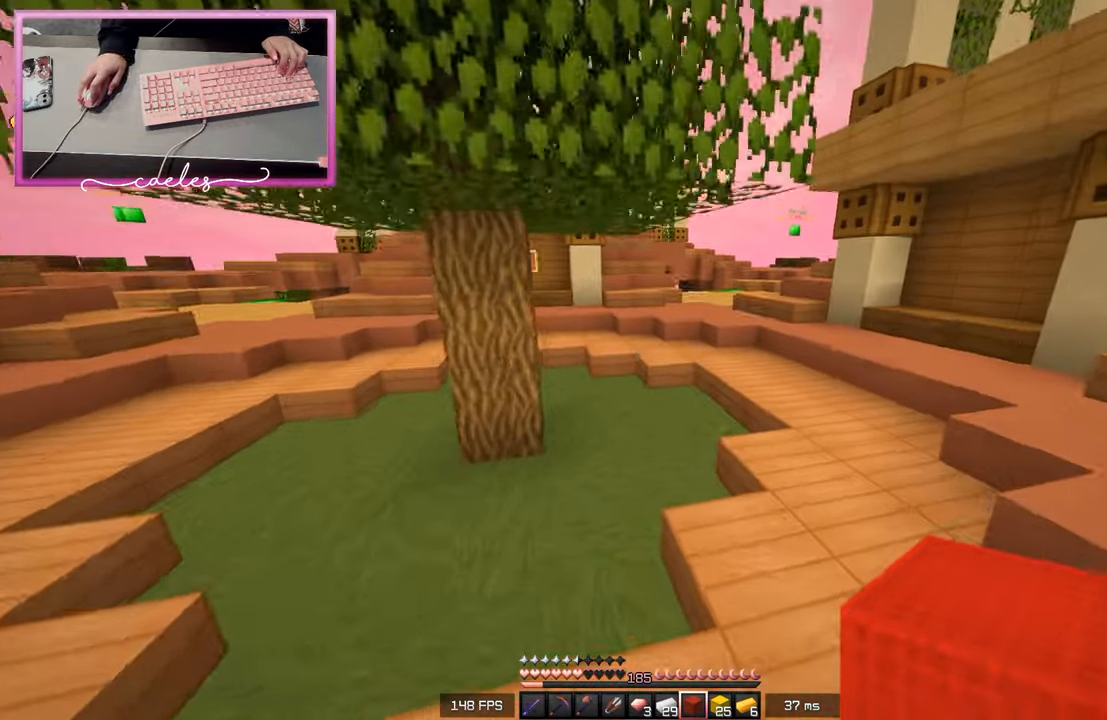
{"keys": ["w"], "mouse": [], "events": []}
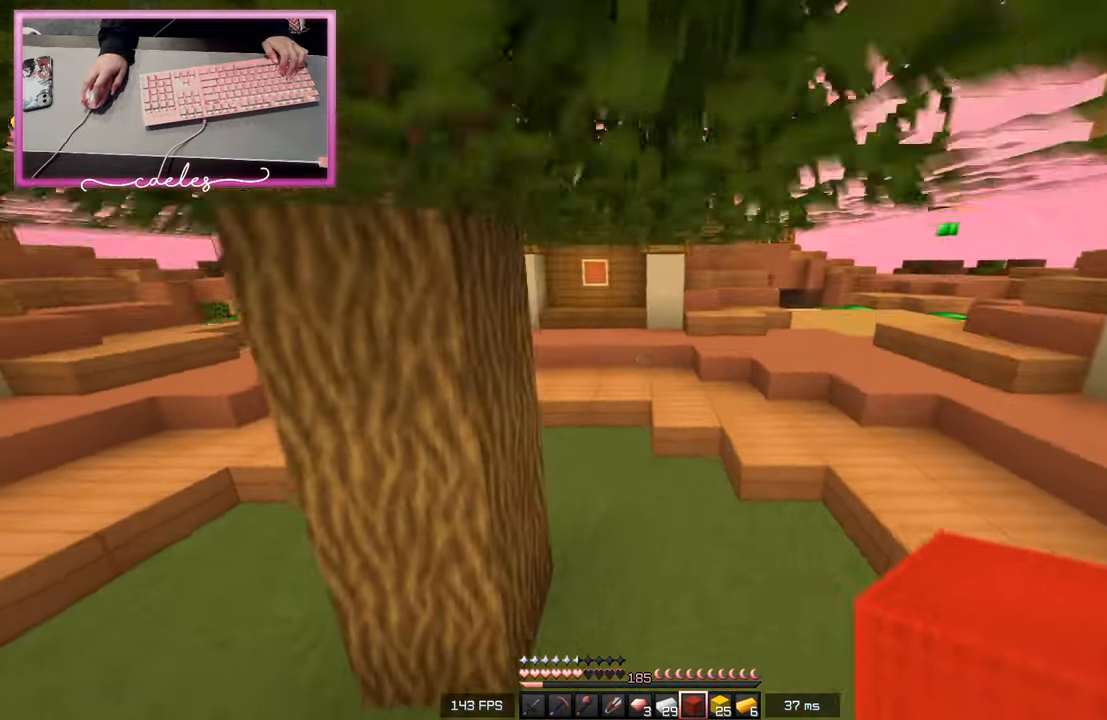
{"keys": ["w"], "mouse": [], "events": []}
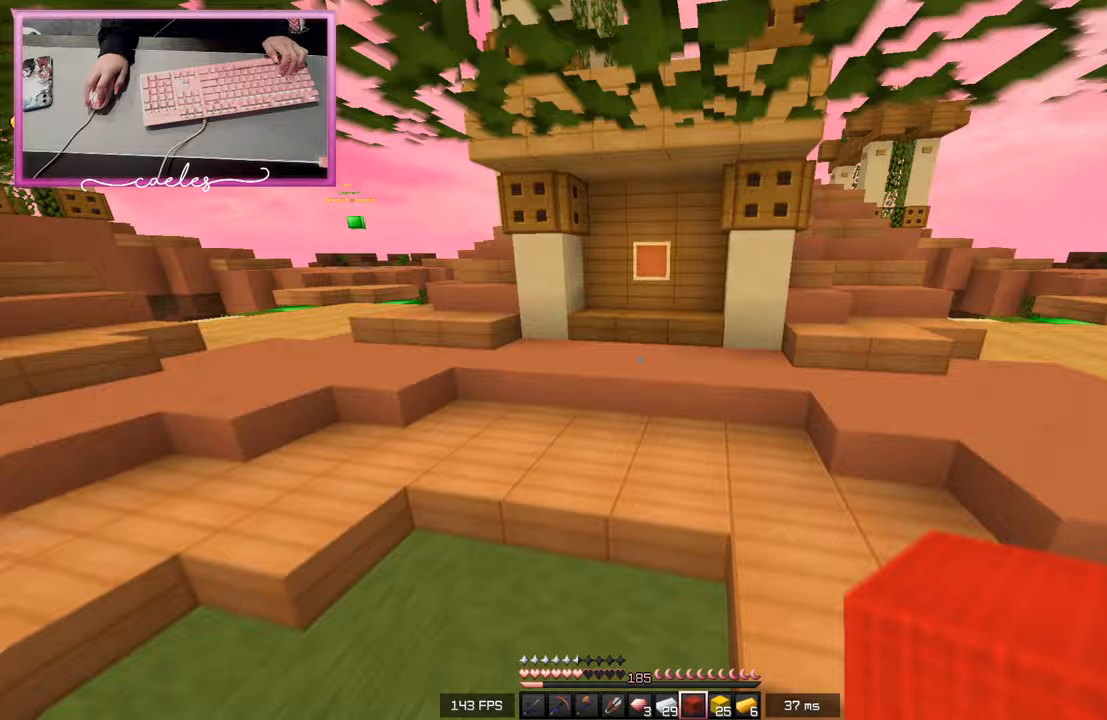
{"keys": ["w"], "mouse": [], "events": []}
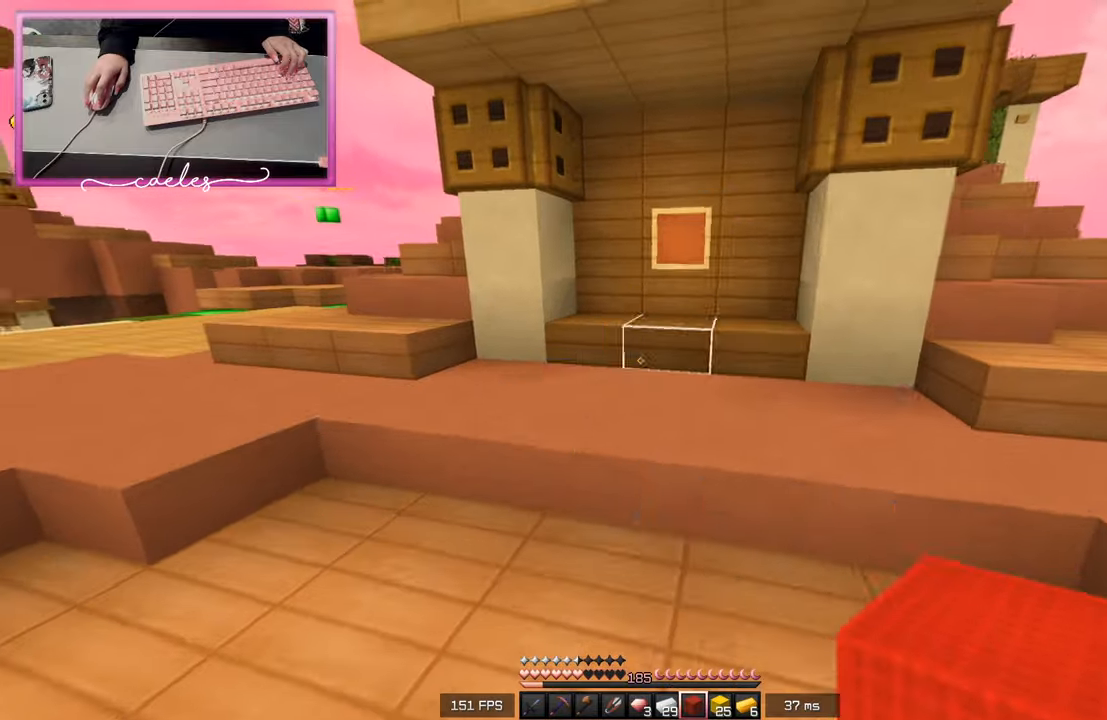
{"keys": ["a", "w"], "mouse": ["left"], "events": [[483, "mouse_left", "down"], [500, "a", "down"]]}
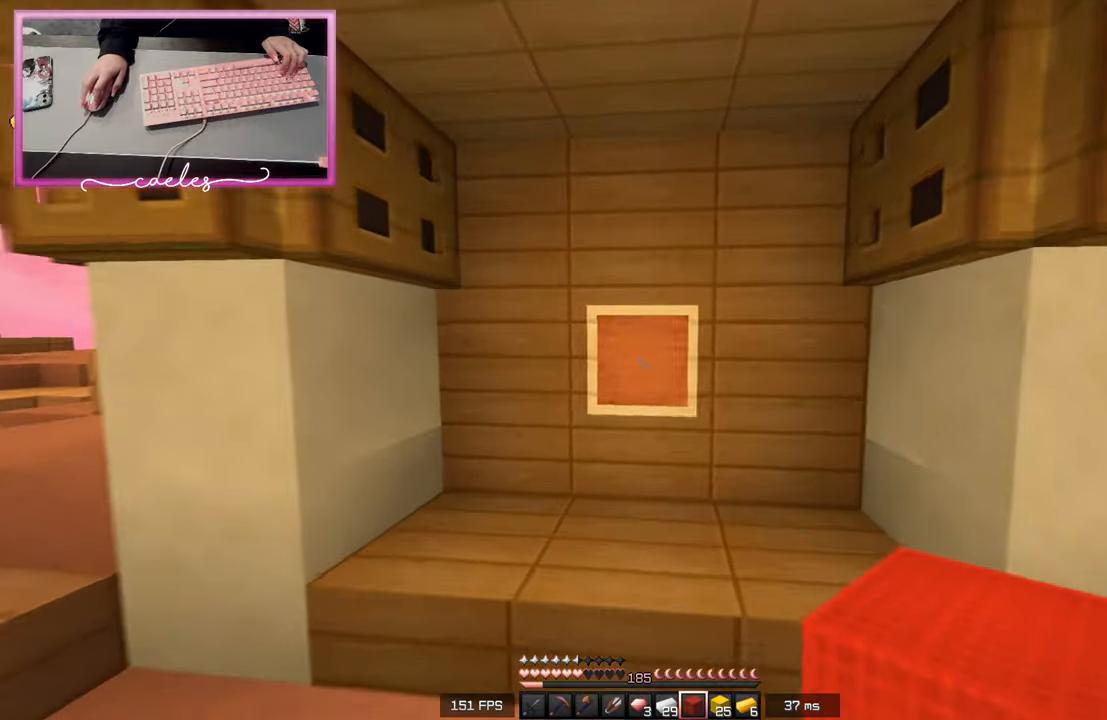
{"keys": ["w"], "mouse": [], "events": [[83, "mouse_left", "up"], [183, "a", "up"], [183, "d", "down"], [467, "d", "up"]]}
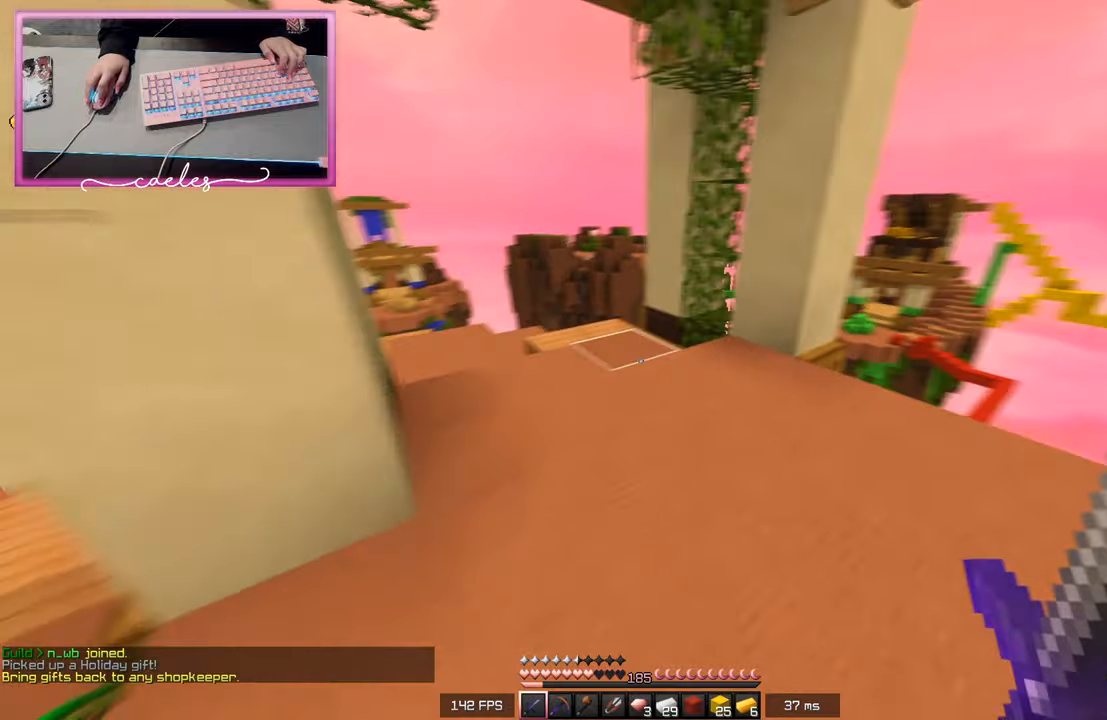
{"keys": [], "mouse": [], "events": [[500, "w", "up"]]}
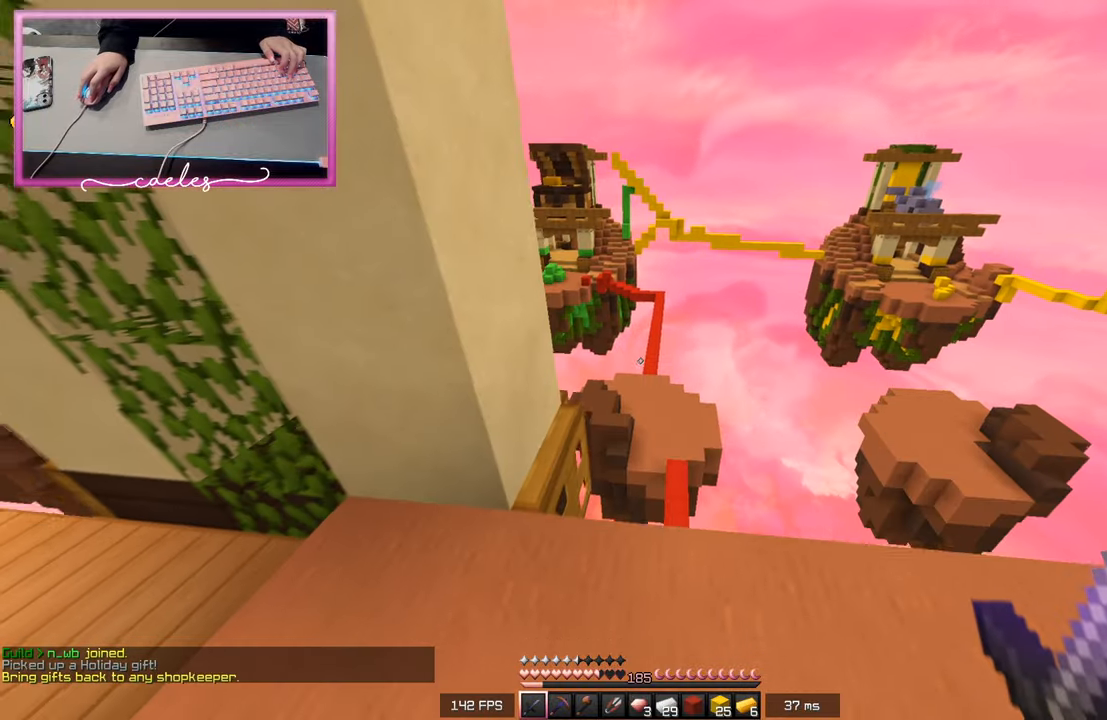
{"keys": [], "mouse": [], "events": []}
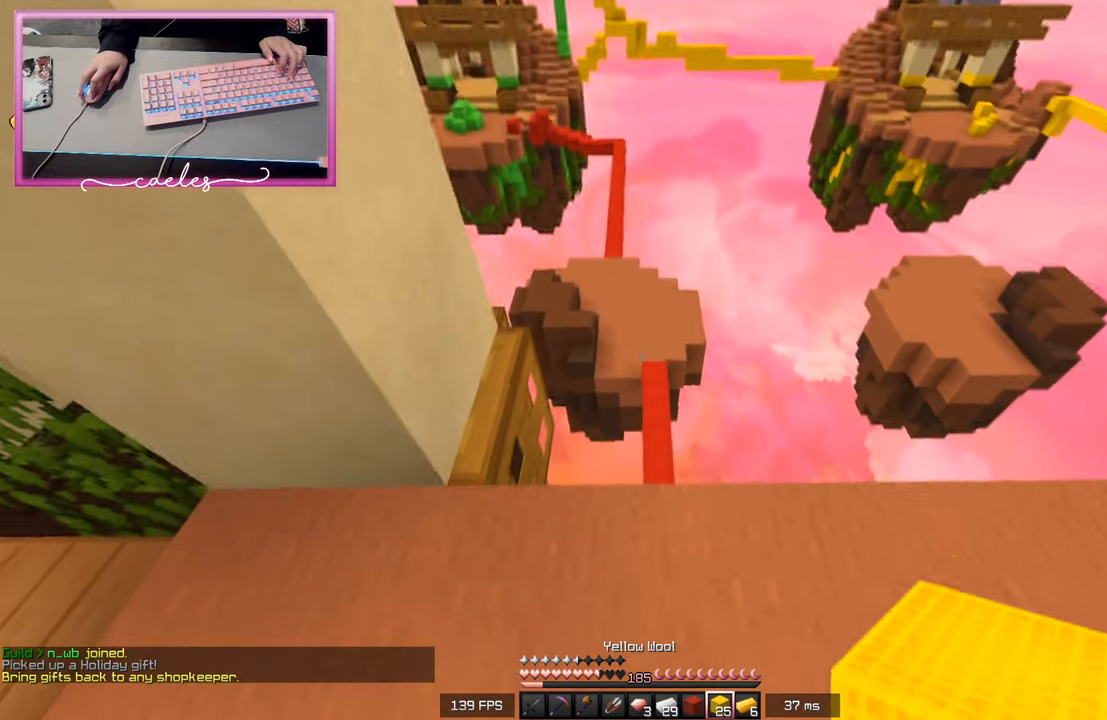
{"keys": ["w"], "mouse": [], "events": [[67, "w", "down"], [217, "w", "up"], [367, "w", "down"], [400, "mouse_right", "down"], [500, "mouse_right", "up"]]}
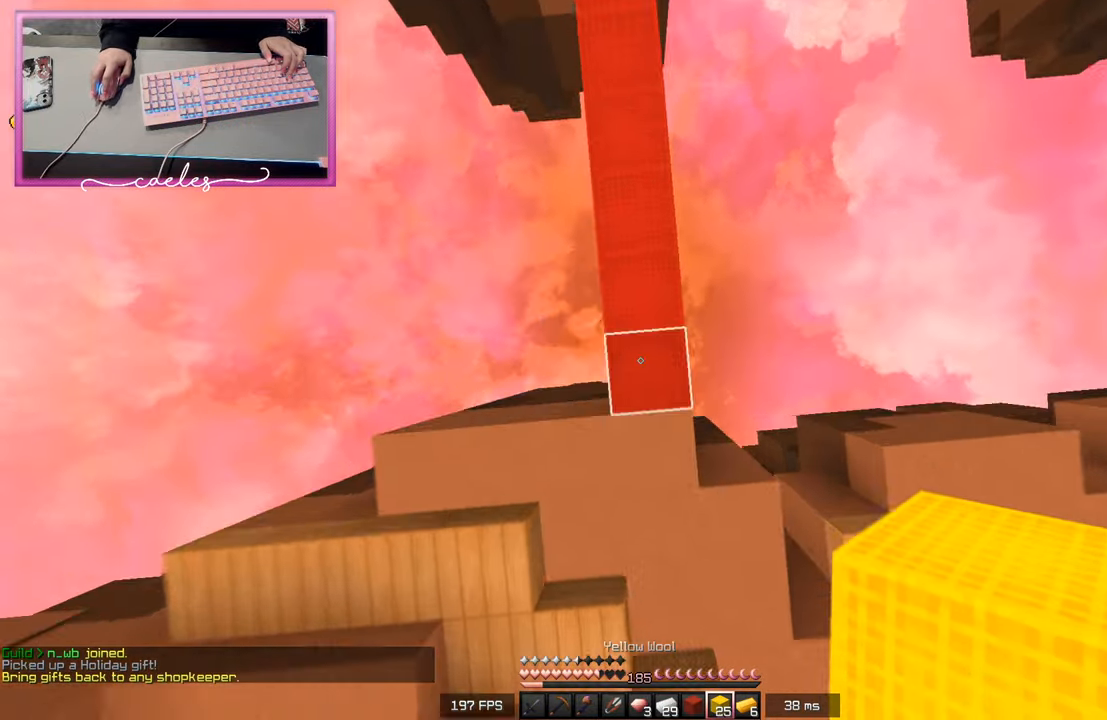
{"keys": ["w"], "mouse": [], "events": []}
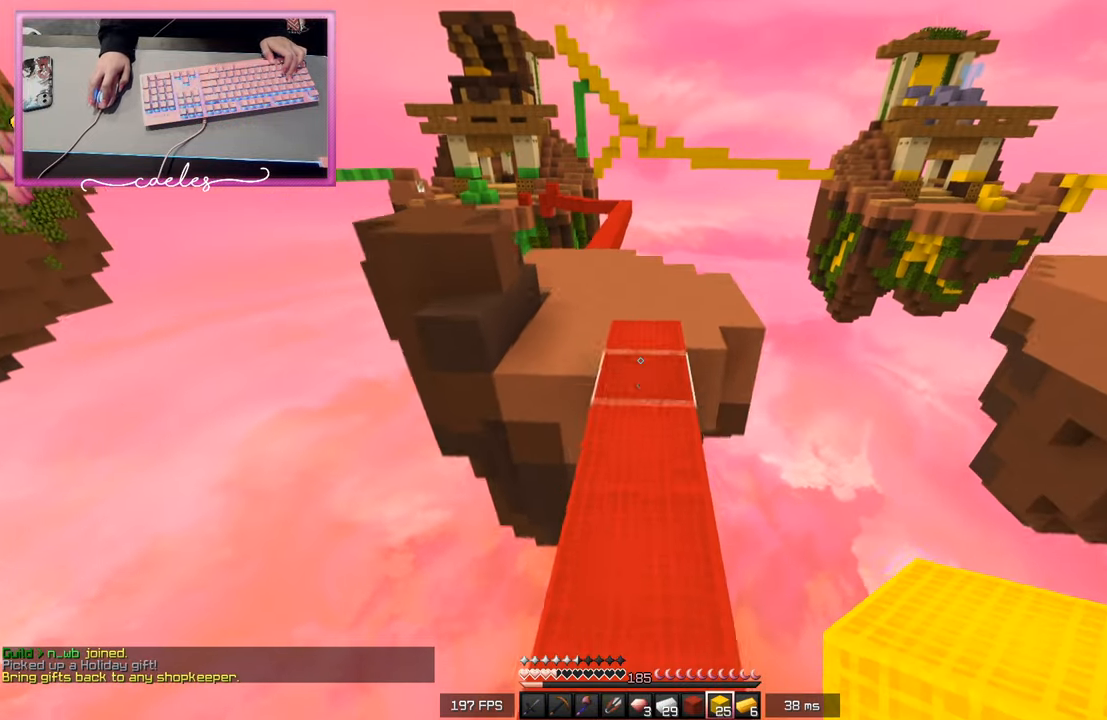
{"keys": ["w"], "mouse": [], "events": []}
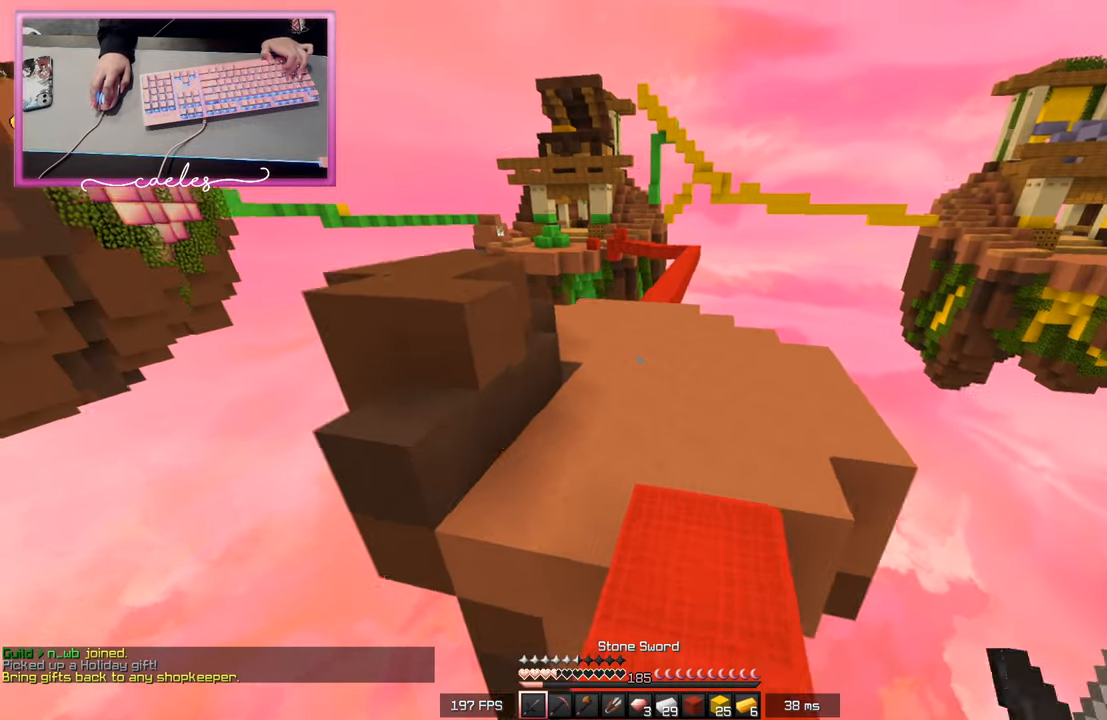
{"keys": ["w"], "mouse": ["left"], "events": [[50, "mouse_left", "down"]]}
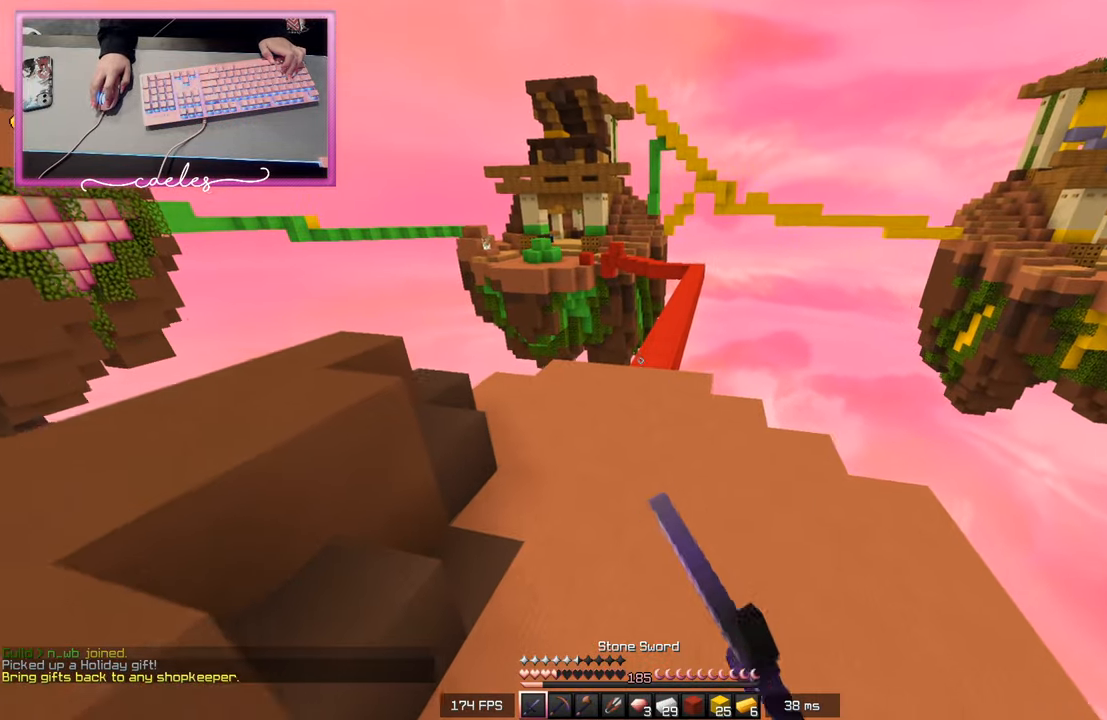
{"keys": ["w"], "mouse": [], "events": [[483, "mouse_left", "up"]]}
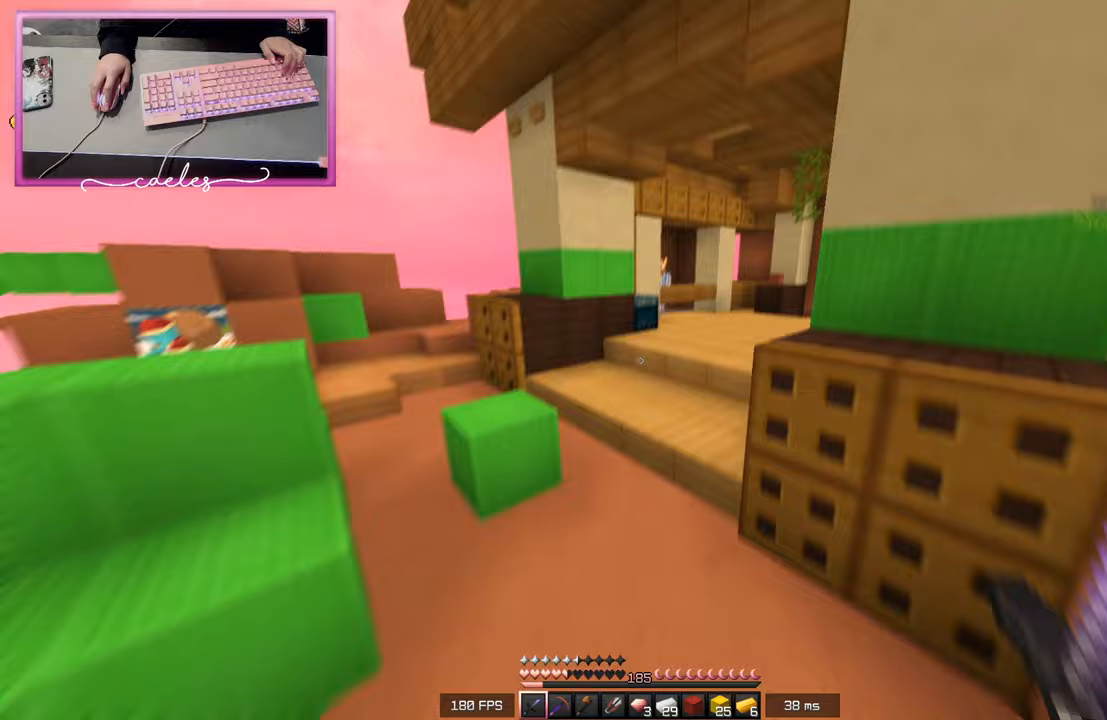
{"keys": ["w"], "mouse": [], "events": []}
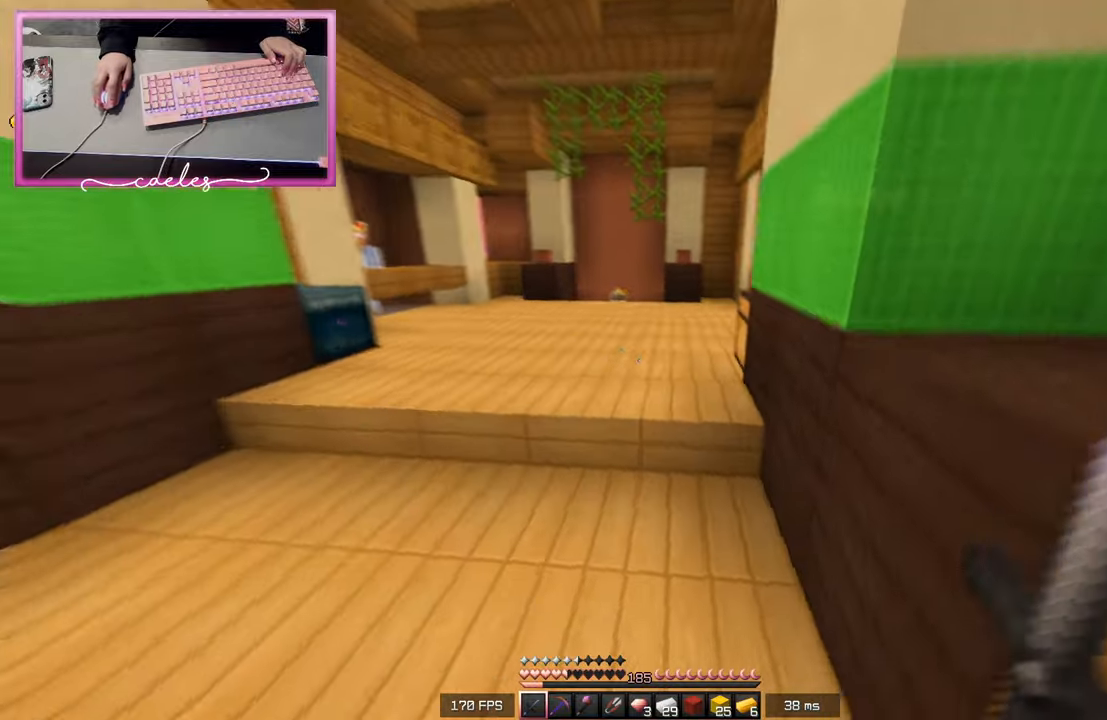
{"keys": ["w"], "mouse": [], "events": []}
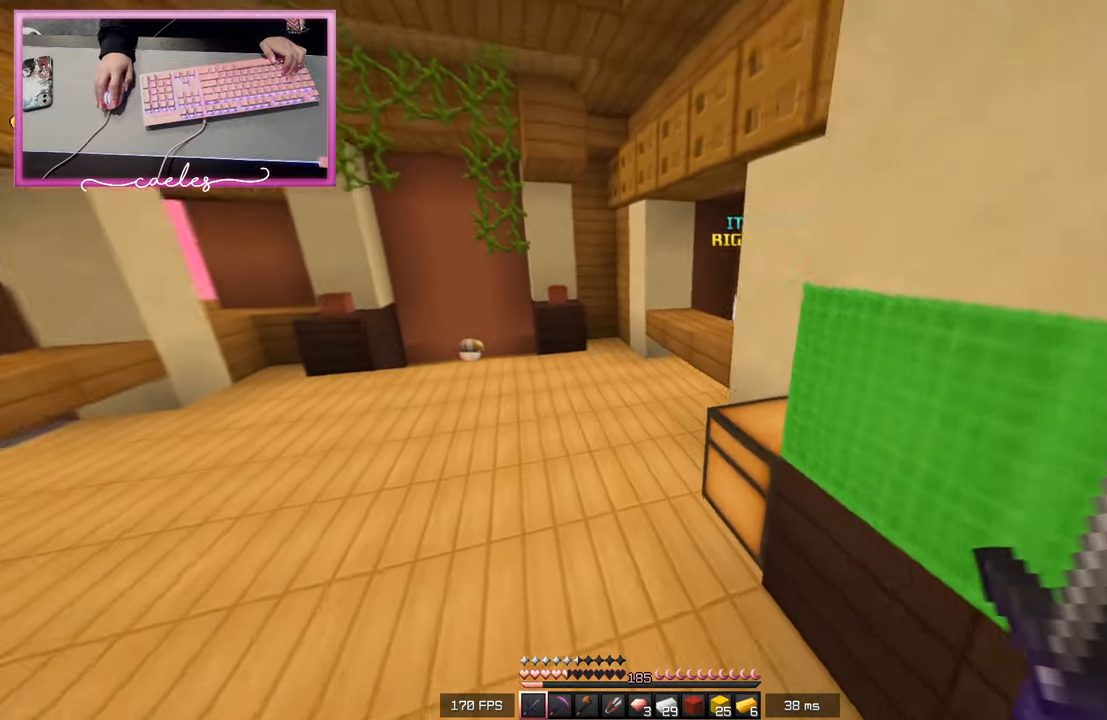
{"keys": ["w"], "mouse": [], "events": [[367, "a", "down"], [383, "a", "up"]]}
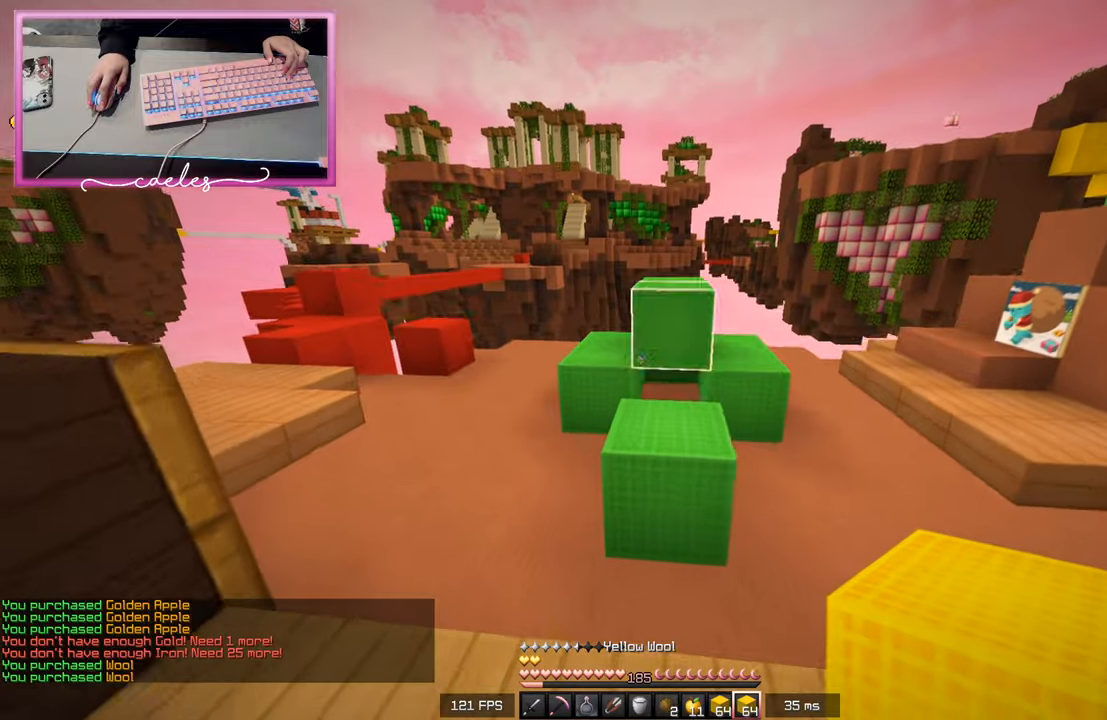
{"keys": ["a", "w"], "mouse": [], "events": [[283, "a", "down"]]}
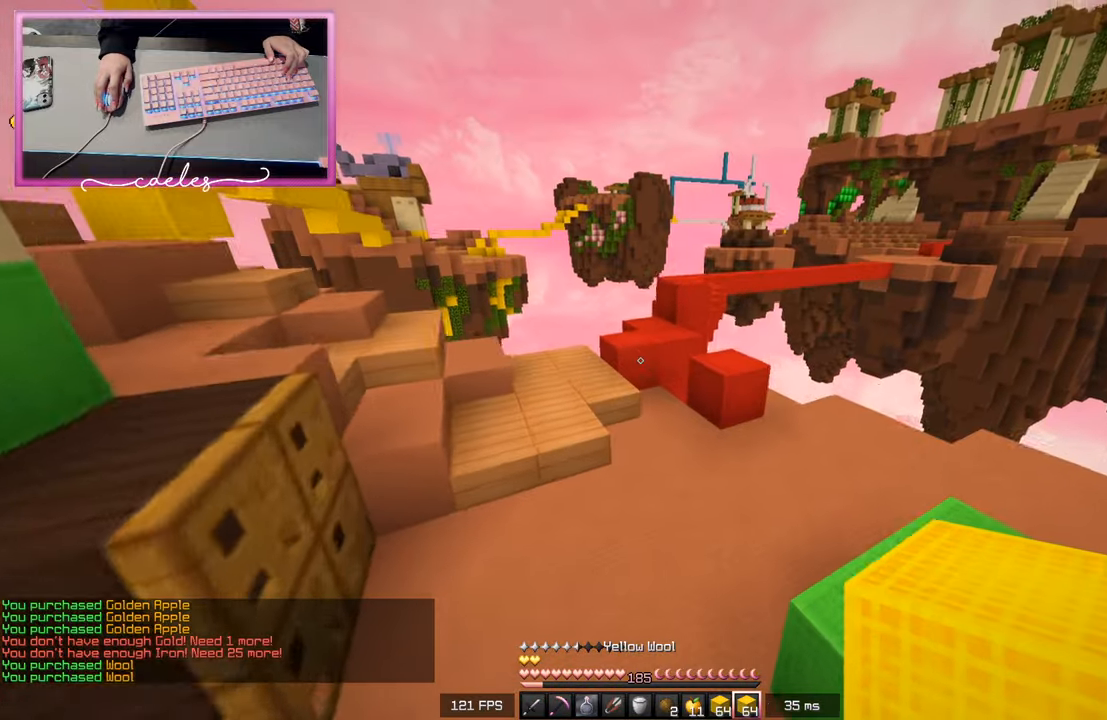
{"keys": ["w"], "mouse": [], "events": [[133, "a", "up"]]}
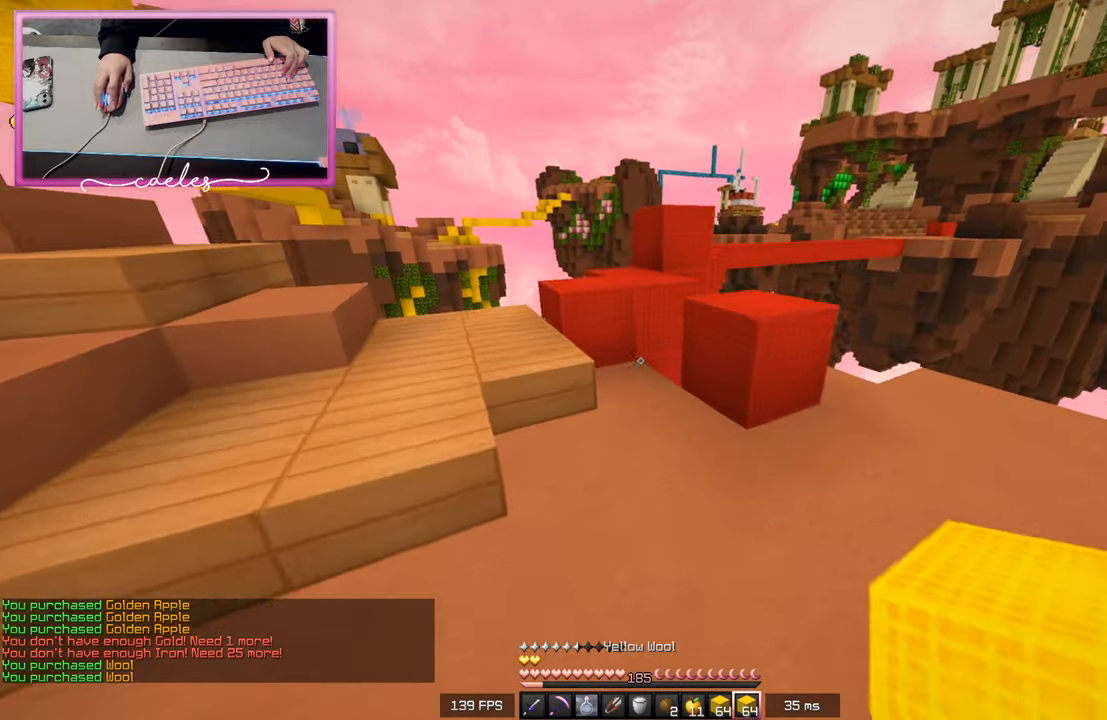
{"keys": ["d", "w"], "mouse": [], "events": [[117, "mouse_right", "down"], [200, "w", "up"], [217, "mouse_right", "up"], [300, "w", "down"], [450, "d", "down"]]}
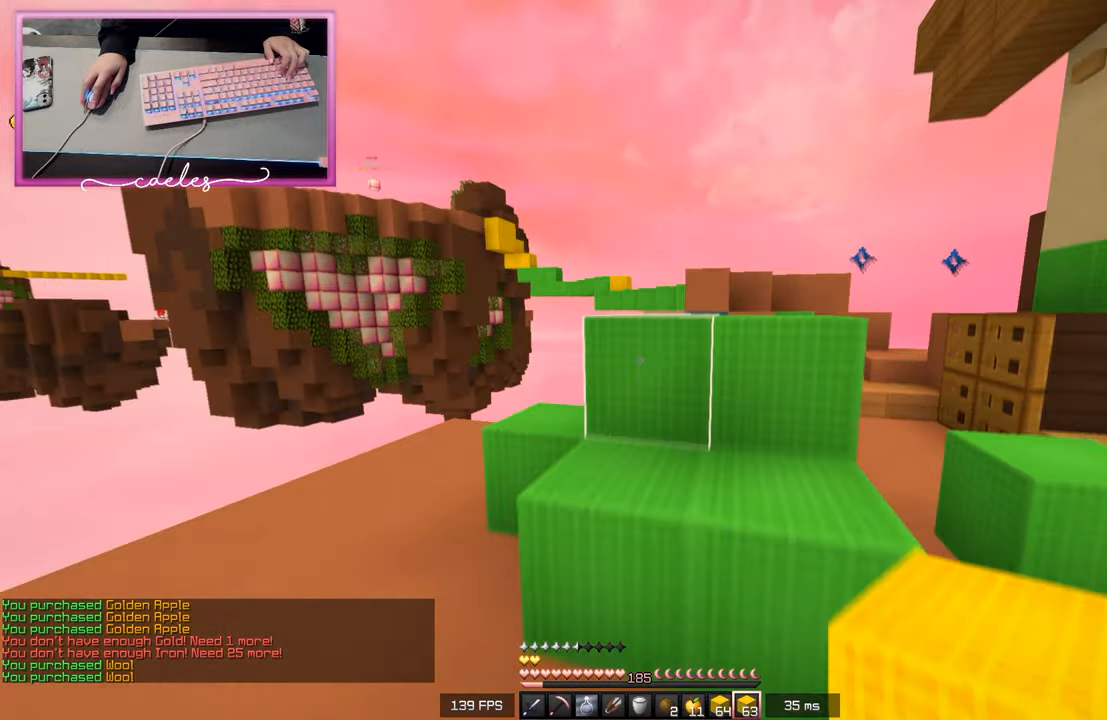
{"keys": ["d", "w"], "mouse": [], "events": [[217, "w", "up"], [233, "d", "up"], [300, "w", "down"], [333, "d", "down"]]}
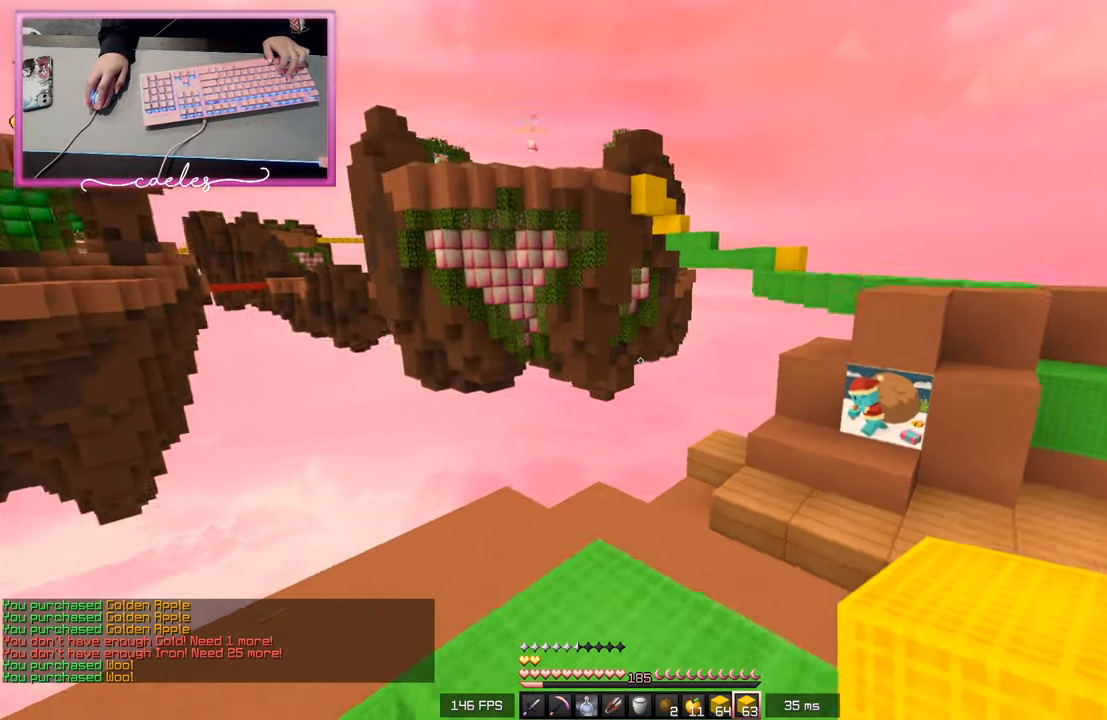
{"keys": ["w"], "mouse": ["right"], "events": [[350, "d", "up"], [450, "mouse_right", "down"]]}